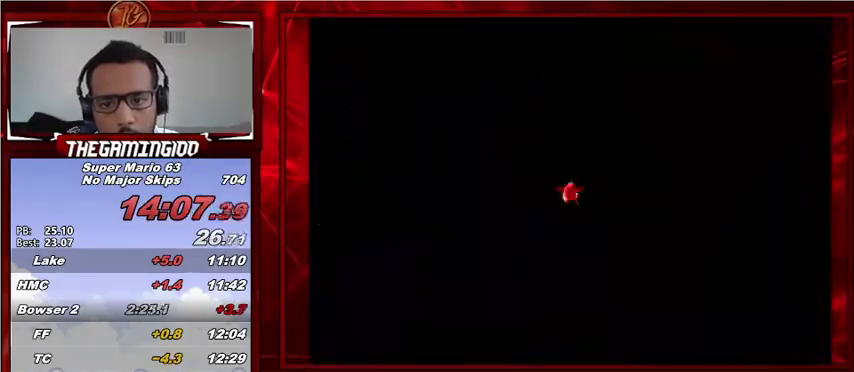
Gameplay with keyboard; each line is a JSON object with the keys held at the frame after it. "events" lists presses ("down") and releases ("up") of "c", "down", "left", "minus", "p", "right", "semicolon", "shift_l", "shift_r", "up", "x" and "z" between this image and that frame as [ms after this image, input, new state], when the widget could be followed in between. No other keys are recorded. Mouse input is not recorded.
{"keys": [], "events": []}
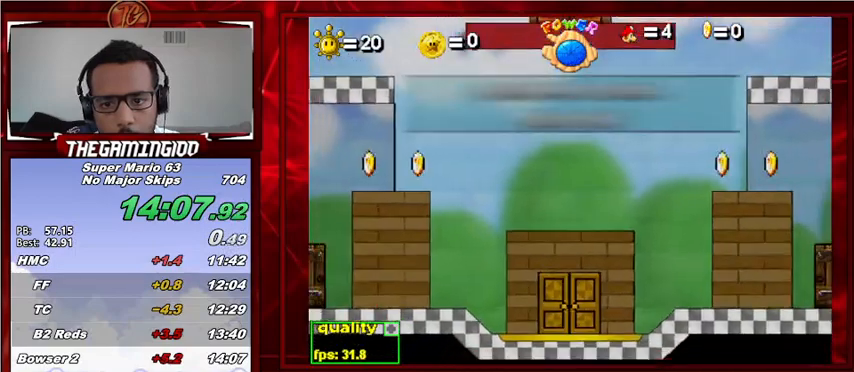
{"keys": [], "events": []}
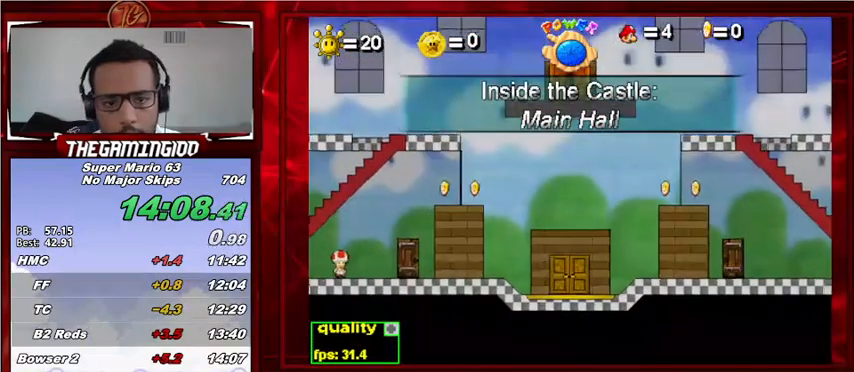
{"keys": [], "events": []}
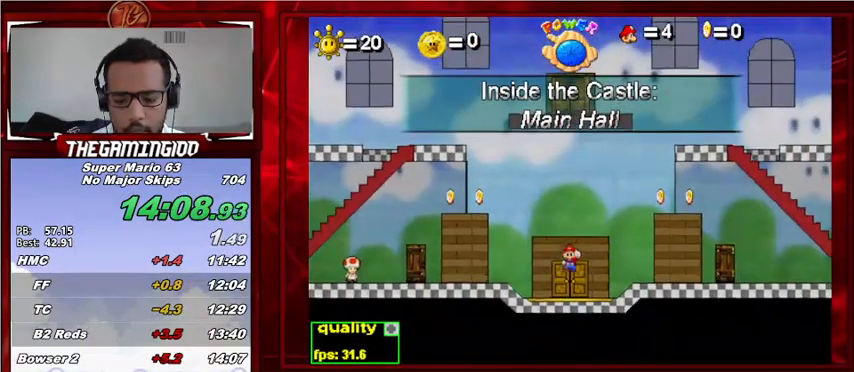
{"keys": ["right", "up"], "events": [[400, "right", "down"], [400, "up", "down"]]}
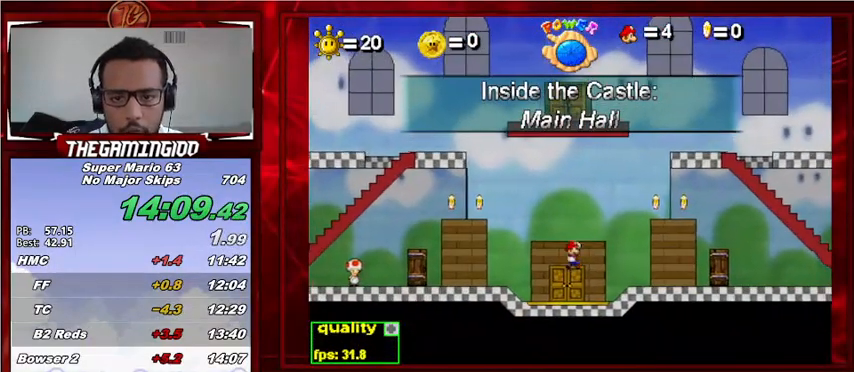
{"keys": ["right", "up"], "events": [[100, "up", "up"], [233, "up", "down"]]}
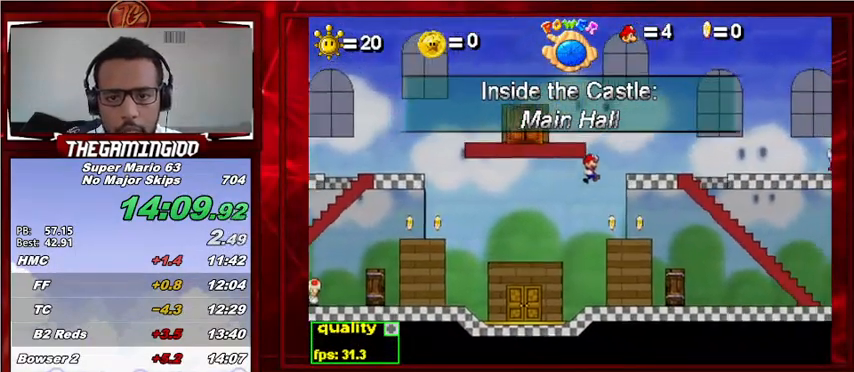
{"keys": ["down", "right", "up"], "events": [[200, "down", "down"]]}
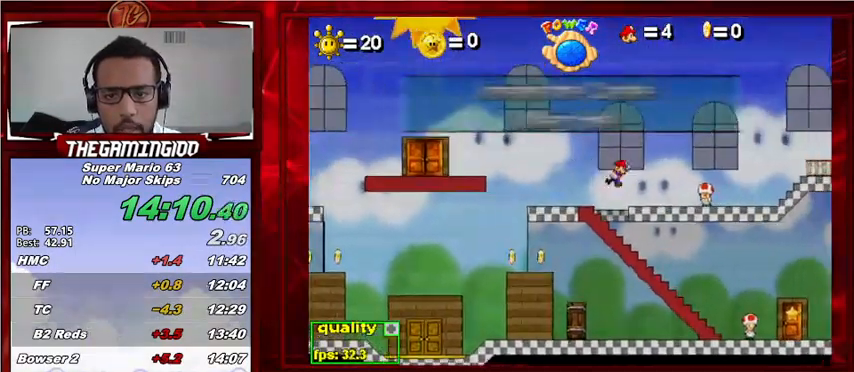
{"keys": ["right", "up"], "events": [[300, "down", "up"], [300, "up", "up"], [467, "up", "down"]]}
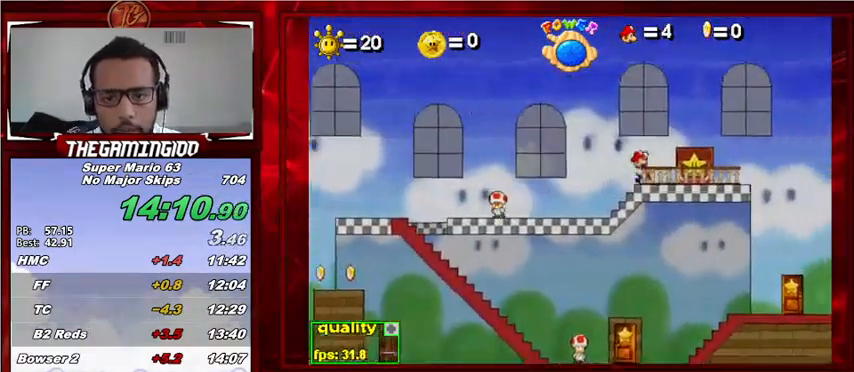
{"keys": ["right", "up"], "events": [[367, "x", "down"], [500, "x", "up"]]}
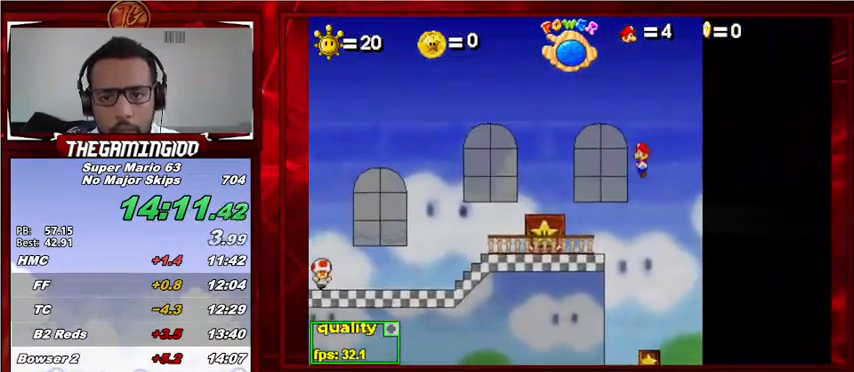
{"keys": ["down", "right", "up"], "events": [[100, "up", "up"], [367, "up", "down"], [433, "down", "down"]]}
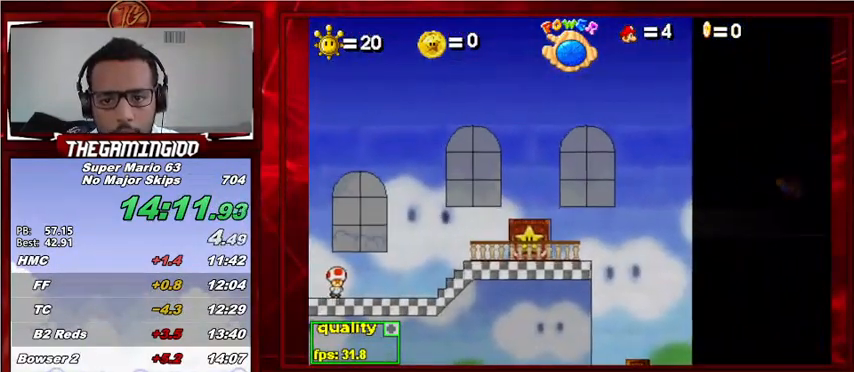
{"keys": [], "events": [[67, "down", "up"], [167, "up", "up"], [200, "right", "up"]]}
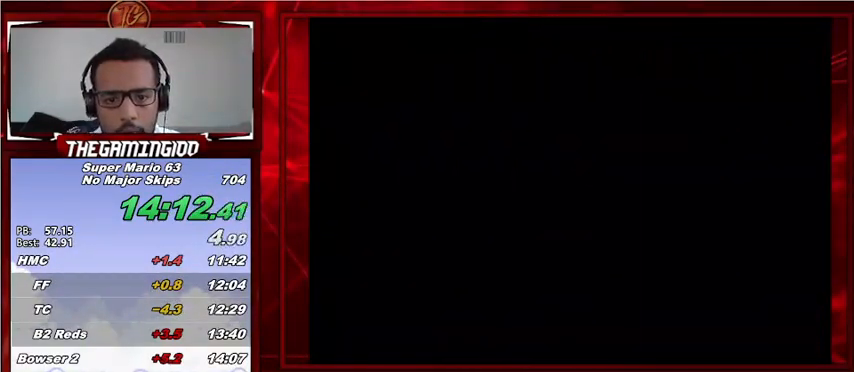
{"keys": ["right"], "events": [[333, "right", "down"], [333, "up", "down"], [500, "up", "up"]]}
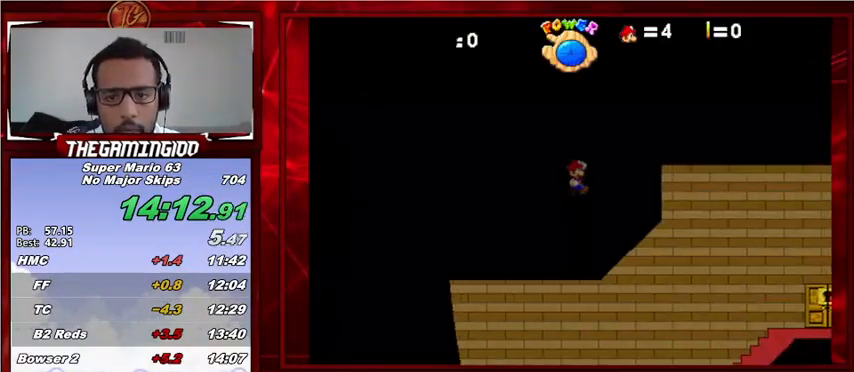
{"keys": ["right", "up"], "events": [[133, "up", "down"]]}
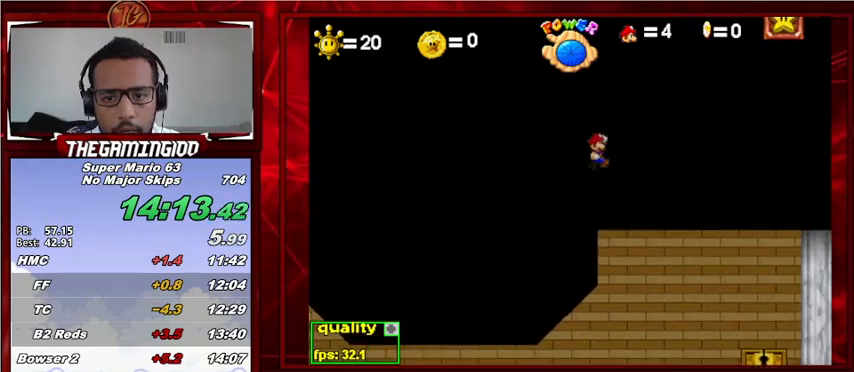
{"keys": ["right", "up"], "events": [[33, "x", "down"], [300, "up", "up"], [400, "x", "up"], [433, "up", "down"]]}
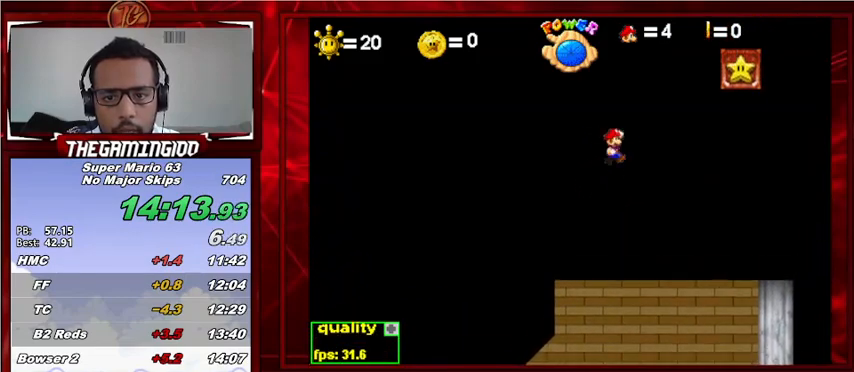
{"keys": ["right", "up"], "events": [[33, "down", "down"], [167, "down", "up"]]}
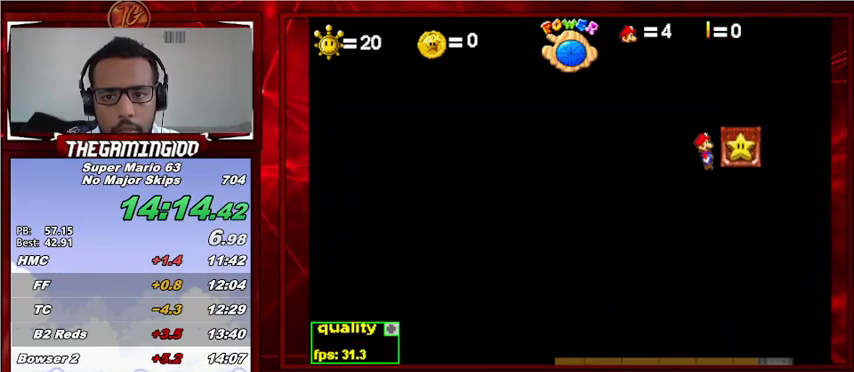
{"keys": ["right"], "events": [[167, "right", "up"], [433, "up", "up"], [467, "right", "down"]]}
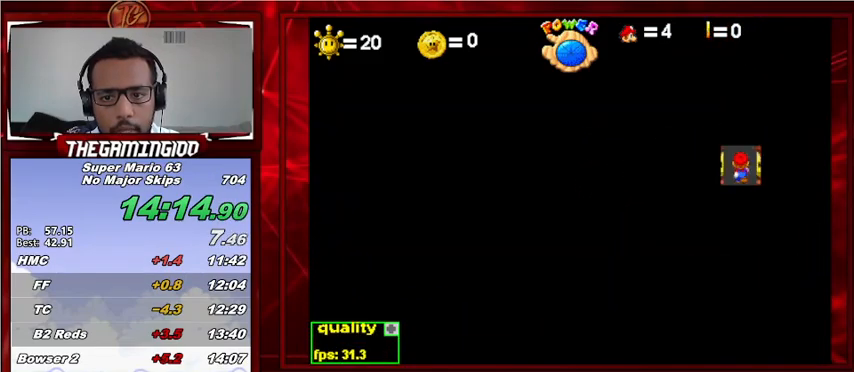
{"keys": ["right"], "events": []}
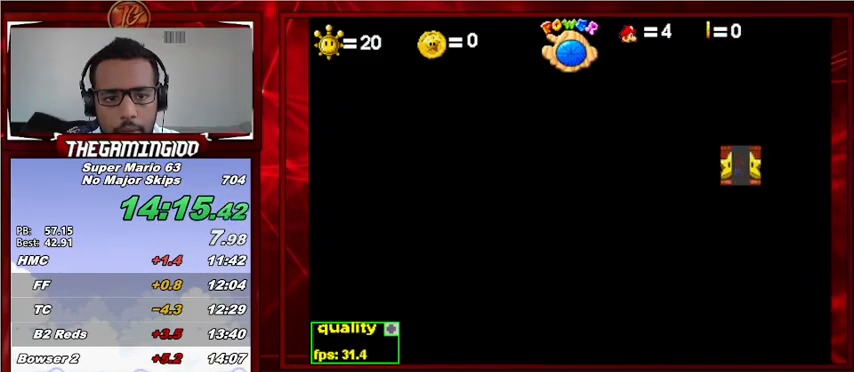
{"keys": ["down", "right", "up"], "events": [[500, "down", "down"], [500, "up", "down"]]}
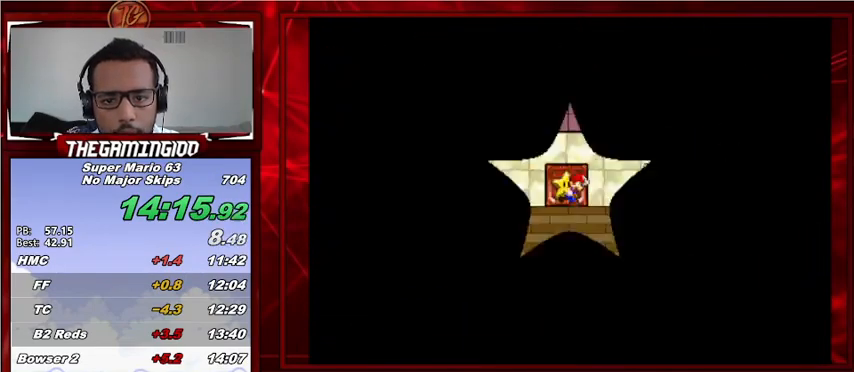
{"keys": ["right", "up"], "events": [[167, "down", "up"]]}
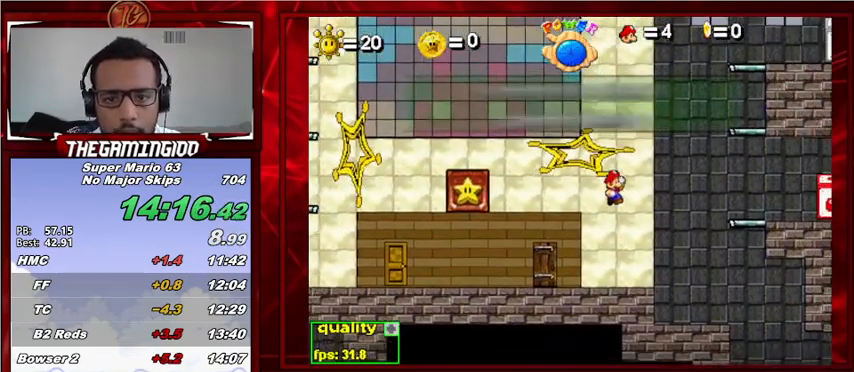
{"keys": ["right", "up"], "events": []}
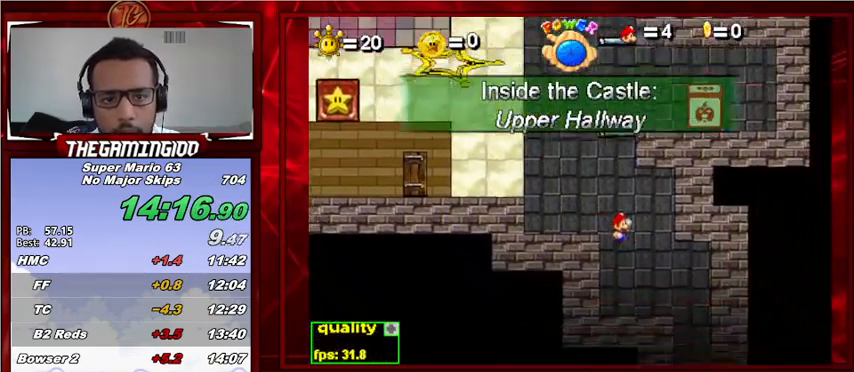
{"keys": ["right"], "events": [[100, "up", "up"]]}
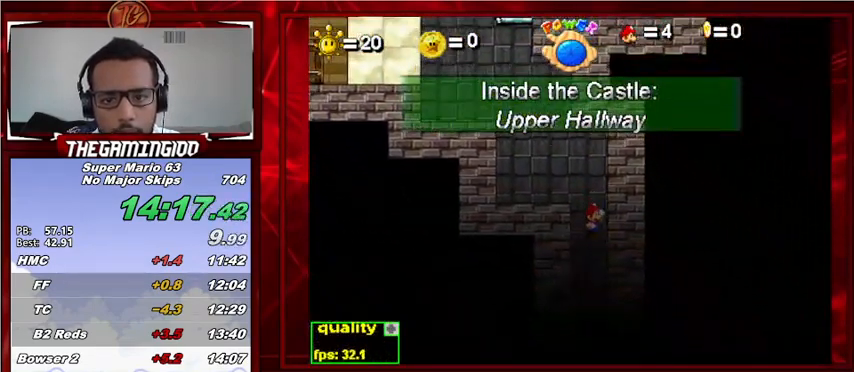
{"keys": ["right"], "events": []}
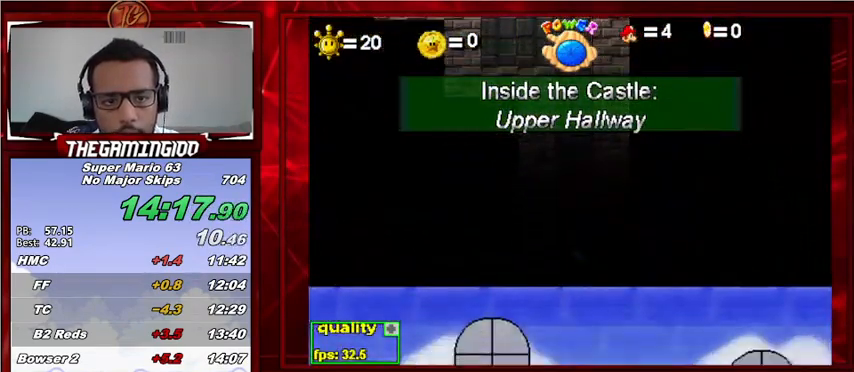
{"keys": [], "events": [[500, "right", "up"]]}
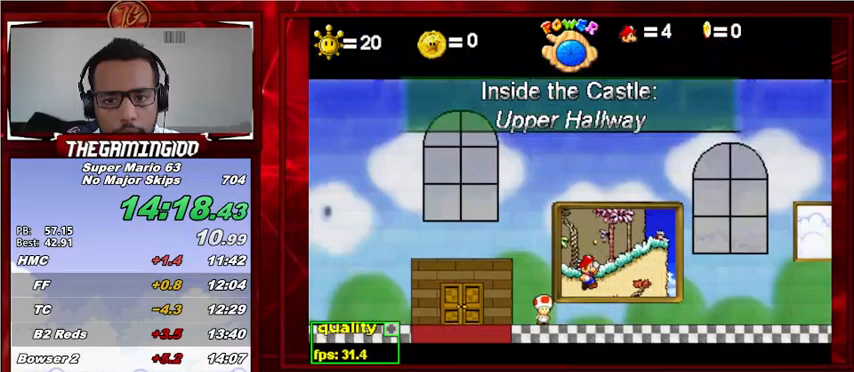
{"keys": [], "events": [[200, "up", "down"], [367, "up", "up"]]}
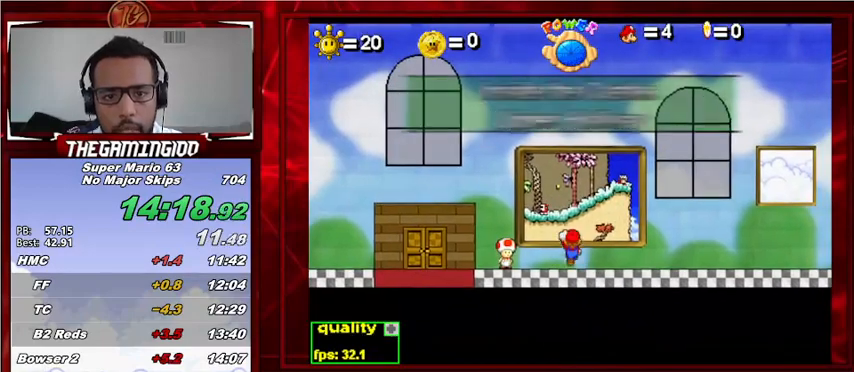
{"keys": [], "events": []}
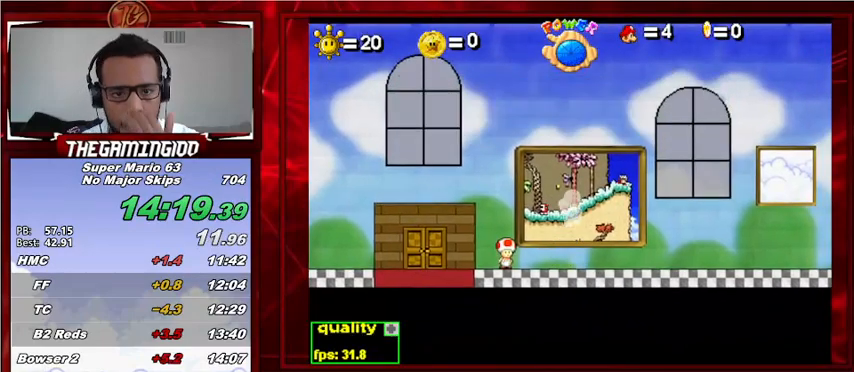
{"keys": [], "events": []}
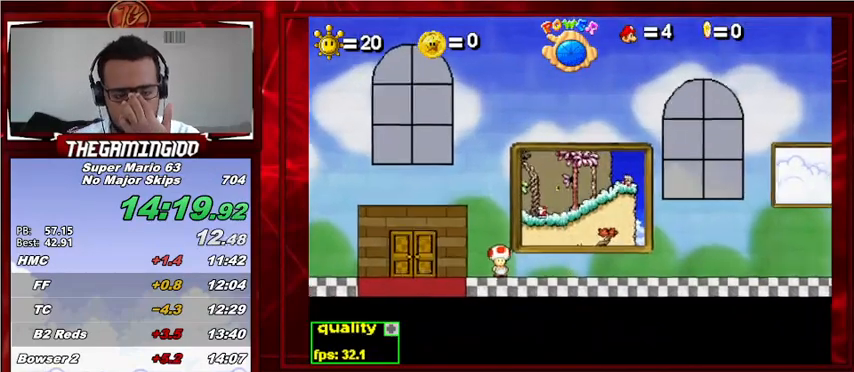
{"keys": [], "events": []}
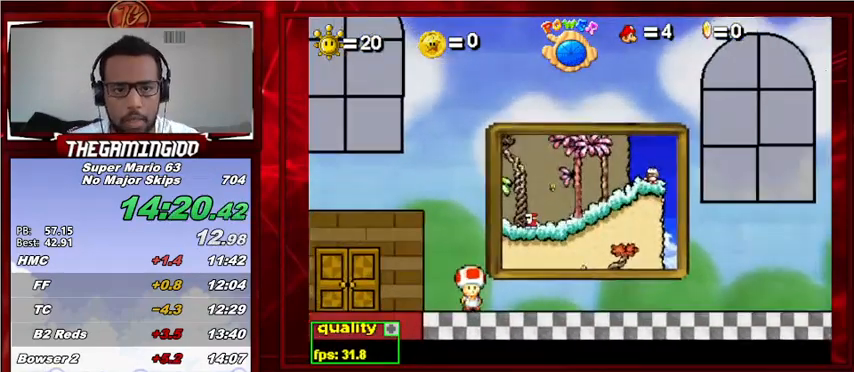
{"keys": [], "events": []}
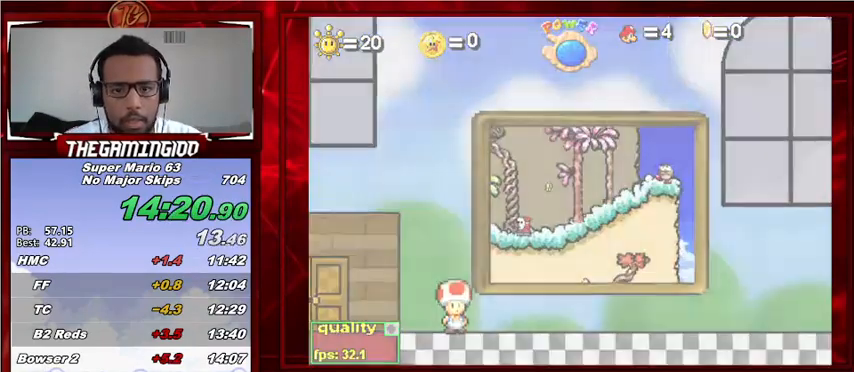
{"keys": [], "events": []}
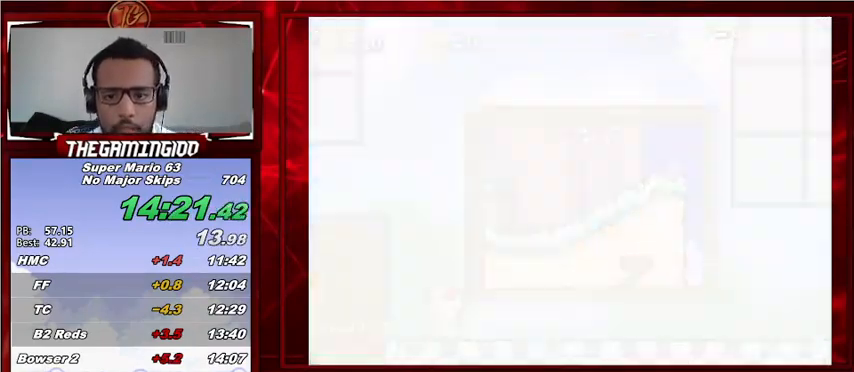
{"keys": ["x"], "events": [[33, "x", "down"]]}
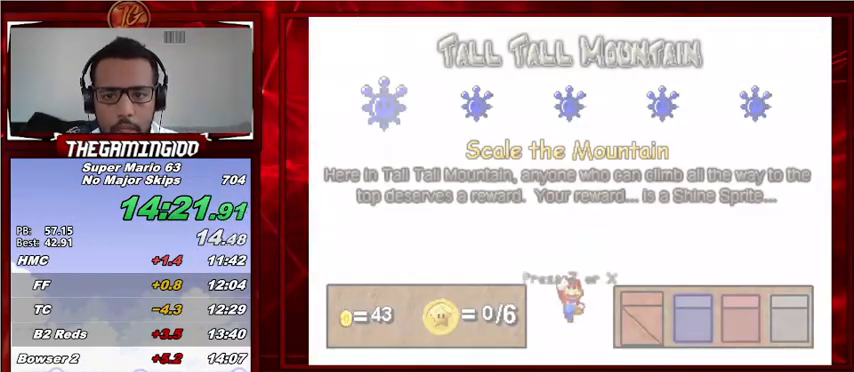
{"keys": ["down", "left"], "events": [[200, "x", "up"], [267, "down", "down"], [267, "left", "down"]]}